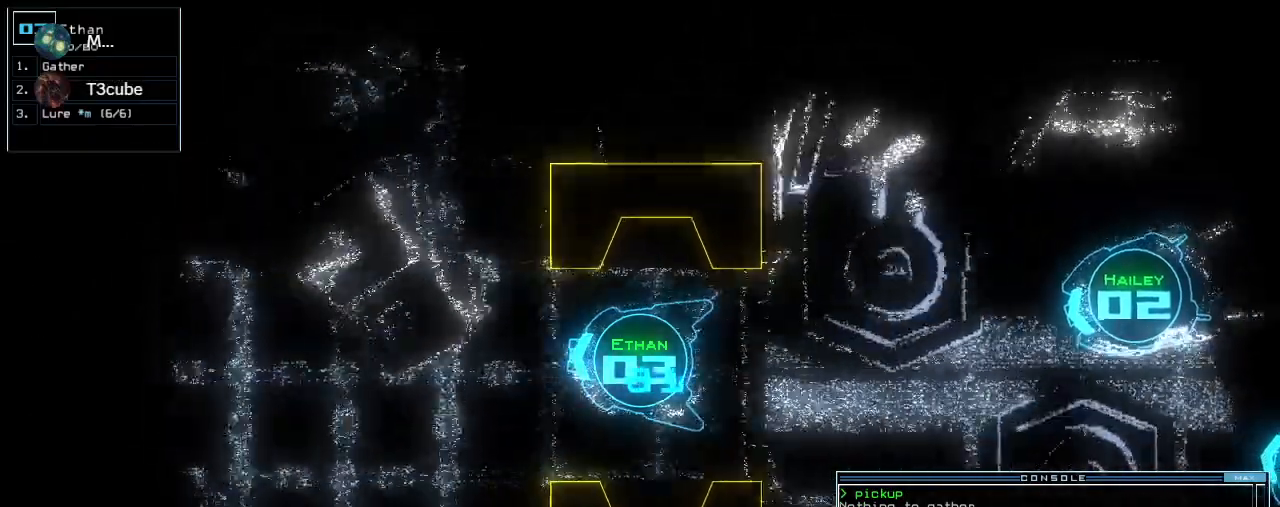
Gameplay with keyboard; each line is a JSON object with the keys held at the frame after it. "events" lists presses ("down") and releases ("up") of ".", "0", "1", "2", "3", "4", "5", "6", "7", "8", "9", "a", "b", "backspace", "c", "caps_lock", "comma", "ctrl_l", "ctrl_r", "d", "down", "e", "equals", "escape", "f", "f8", "g", "h", "i", "j", "k", "l", "left", "m", "minus", "n", "o", "p", "q", "quote", "r", "return", "right", "s", "semicolon", "shift_l", "shift_r", "space", "t", "tab", "tilde", "u", "up", "v", "w", "x", "y" and "z" between this image and that frame as [ms after this image, input, new state], when the widget could be followed in between. No other keys are recorded. Mouse input is not recorded.
{"keys": []}
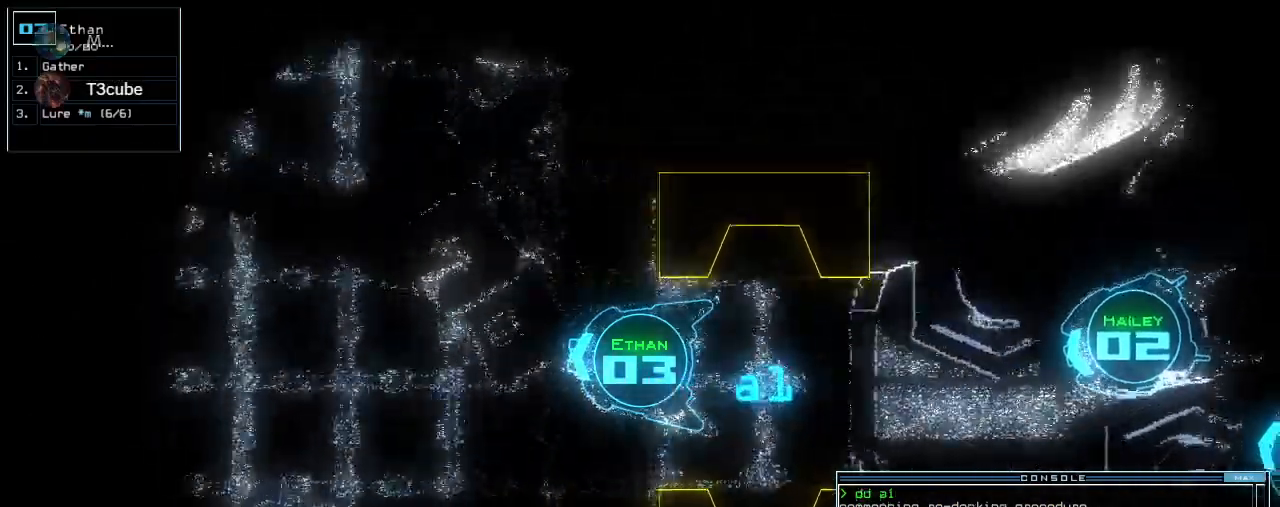
{"keys": ["3", "up"], "events": [[20, "1", "down"], [60, "down", "down"], [80, "1", "up"], [400, "down", "up"], [460, "3", "down"], [480, "up", "down"]]}
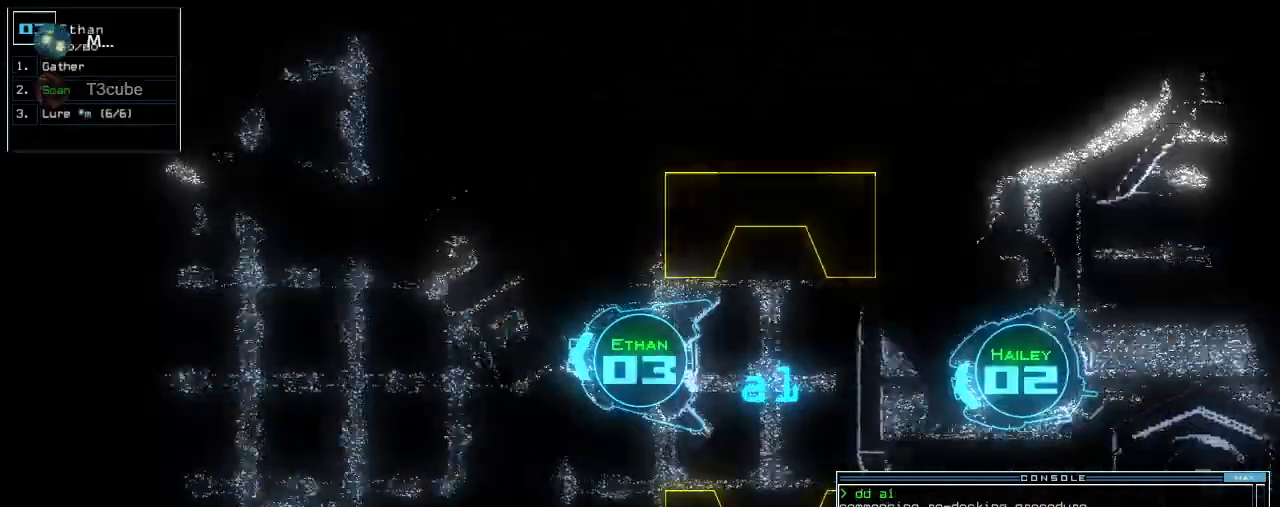
{"keys": ["up"], "events": [[20, "3", "up"]]}
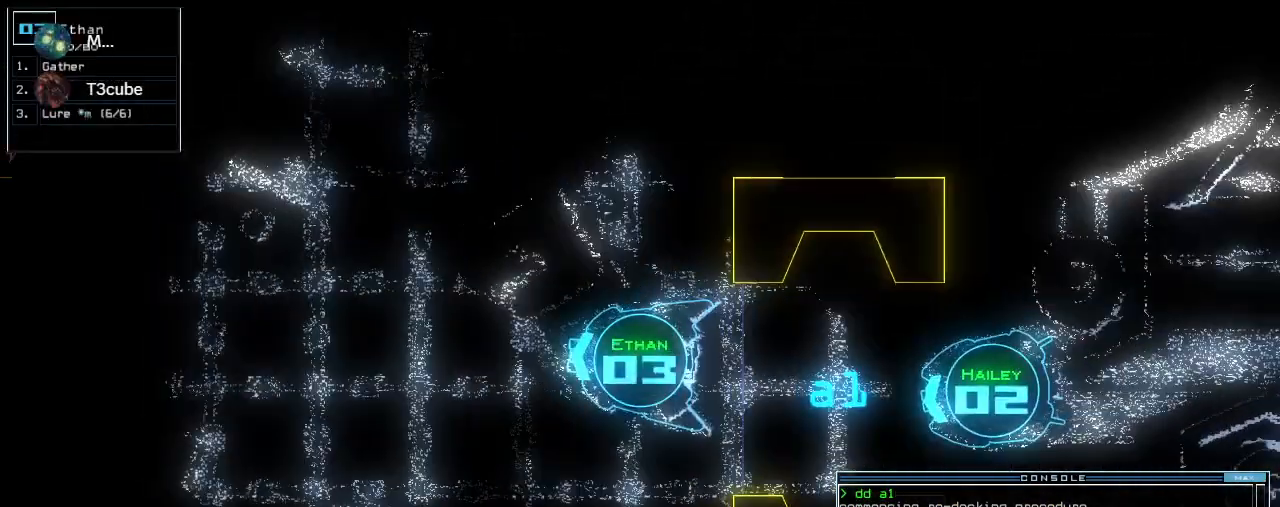
{"keys": ["up"], "events": [[80, "right", "down"], [420, "right", "up"]]}
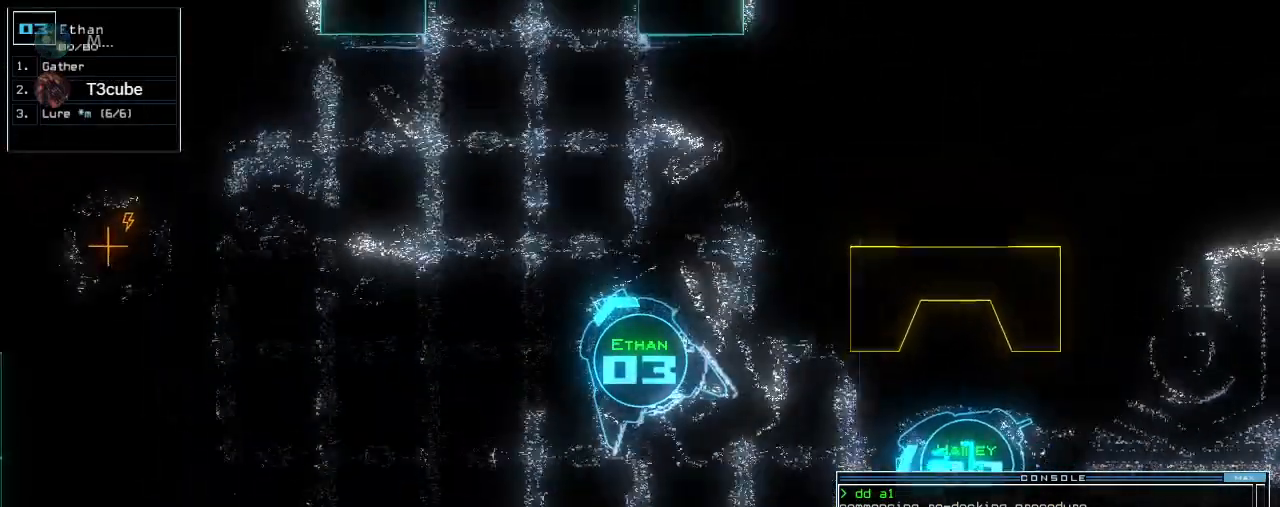
{"keys": ["up"], "events": [[280, "right", "down"], [340, "right", "up"]]}
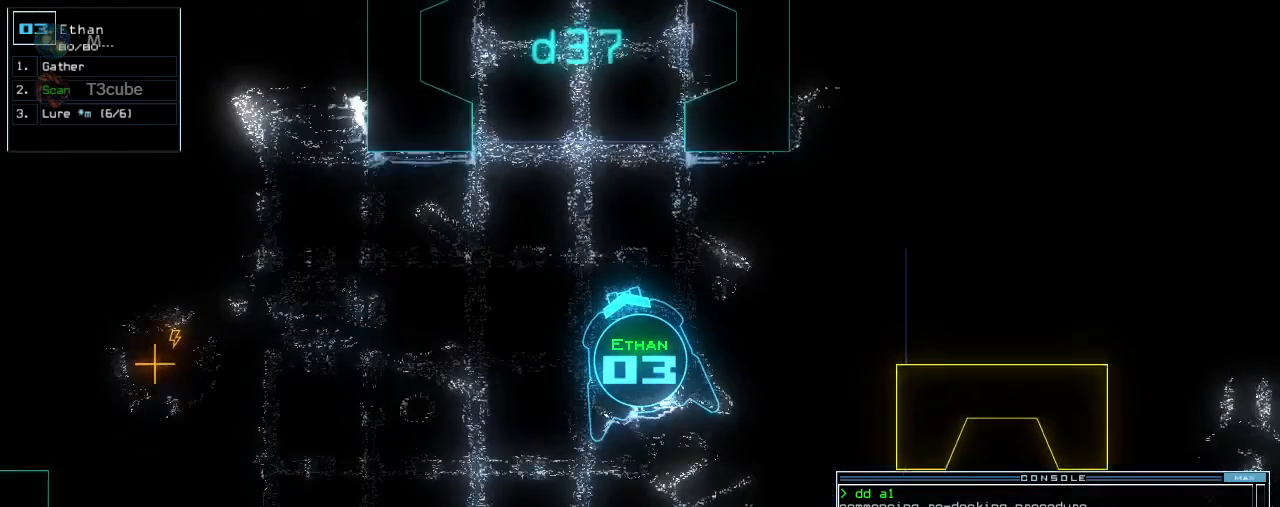
{"keys": ["up"], "events": []}
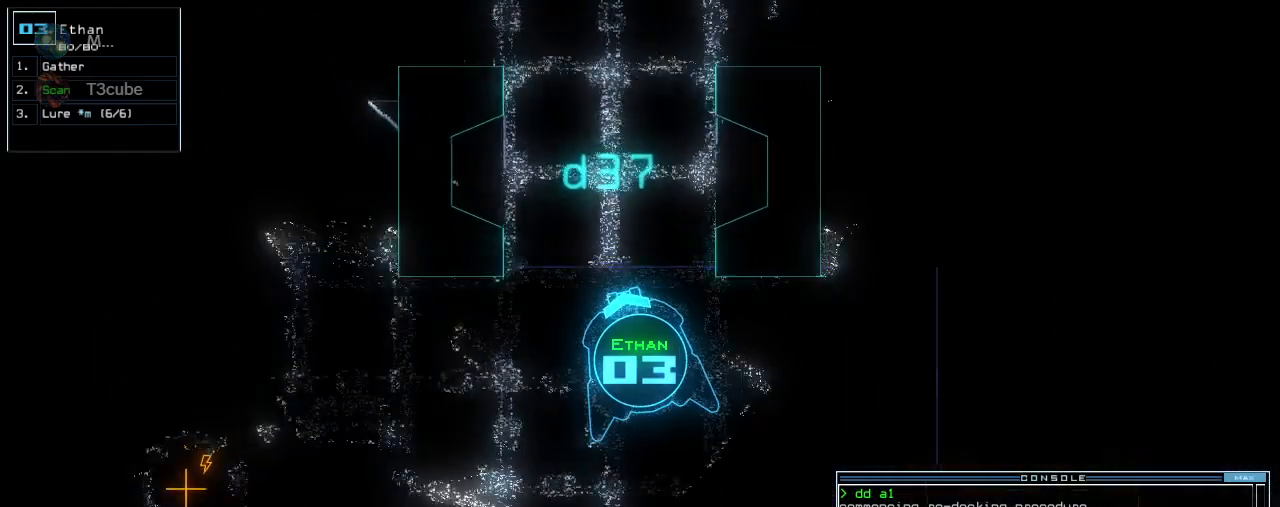
{"keys": ["up"], "events": [[20, "right", "down"], [120, "right", "up"], [360, "s", "down"], [440, "s", "up"]]}
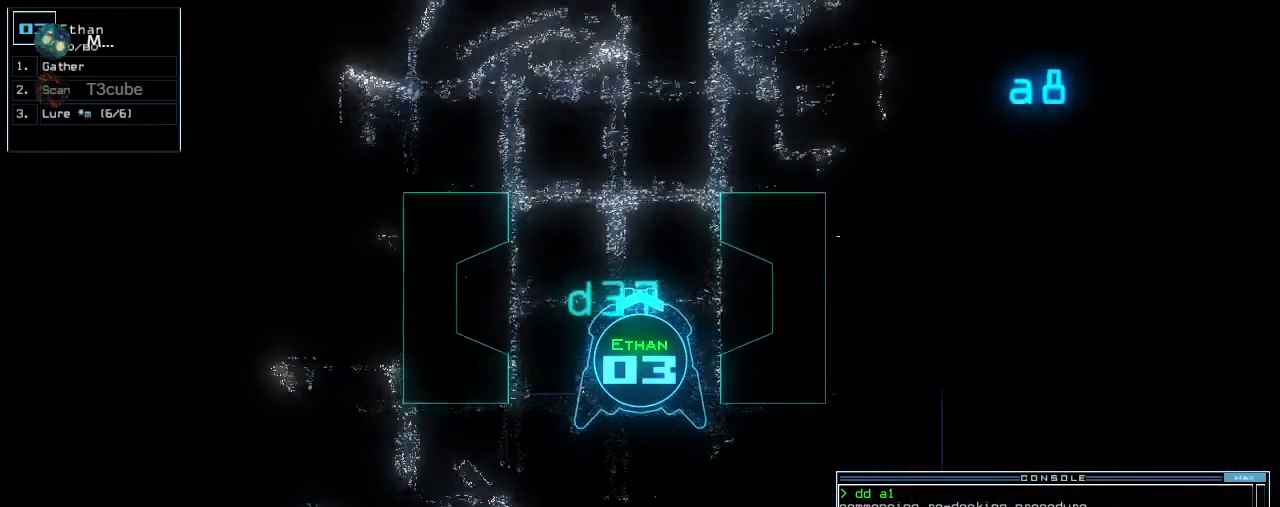
{"keys": ["up"]}
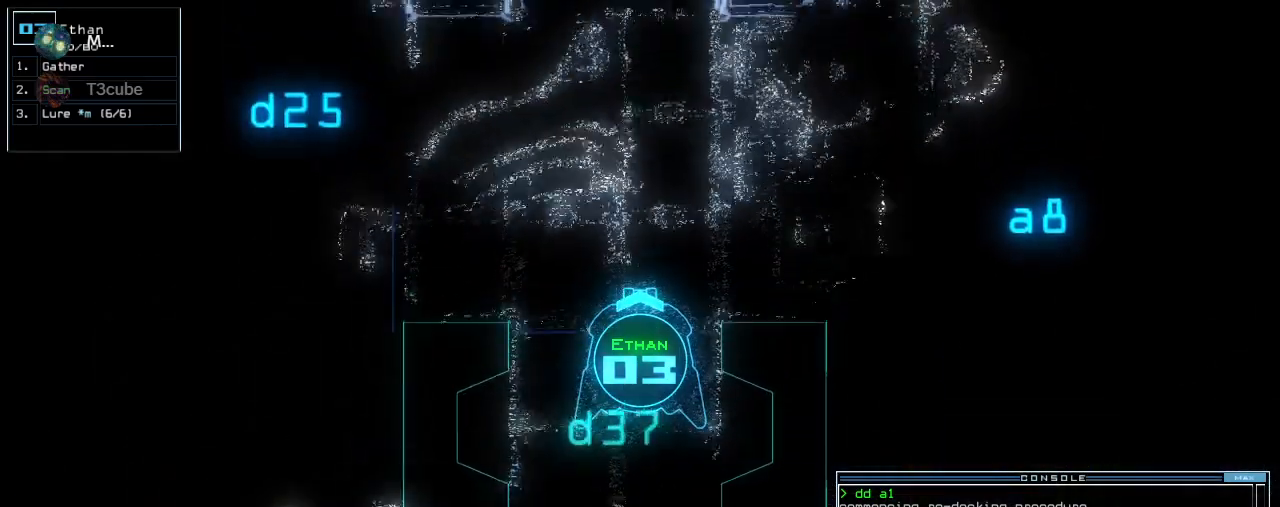
{"keys": ["up"], "events": [[100, "return", "down"], [180, "return", "up"]]}
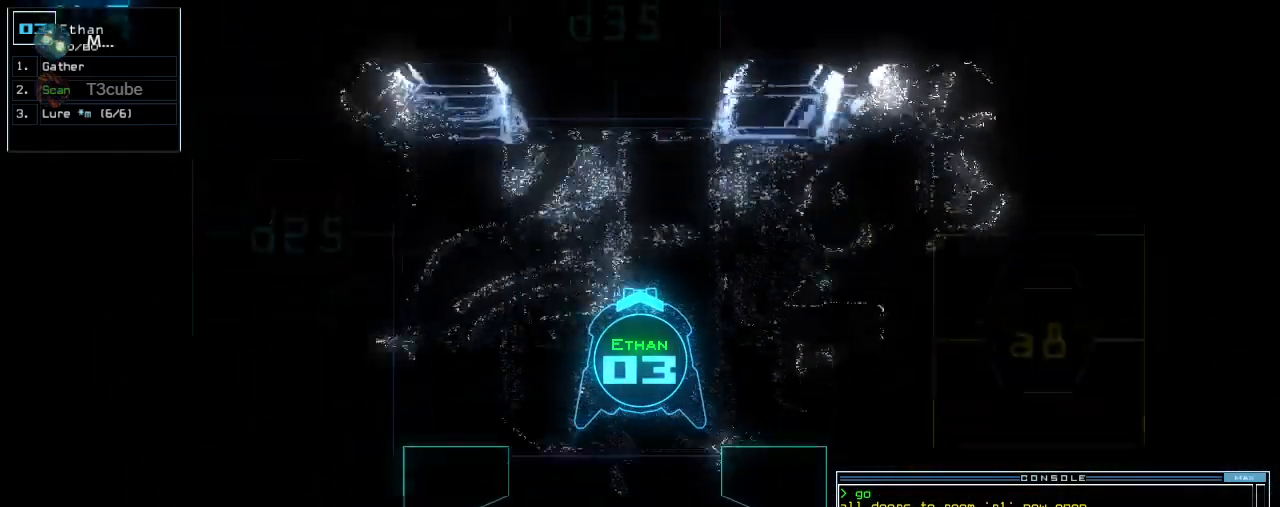
{"keys": [], "events": [[80, "space", "down"], [100, "up", "up"], [160, "space", "up"]]}
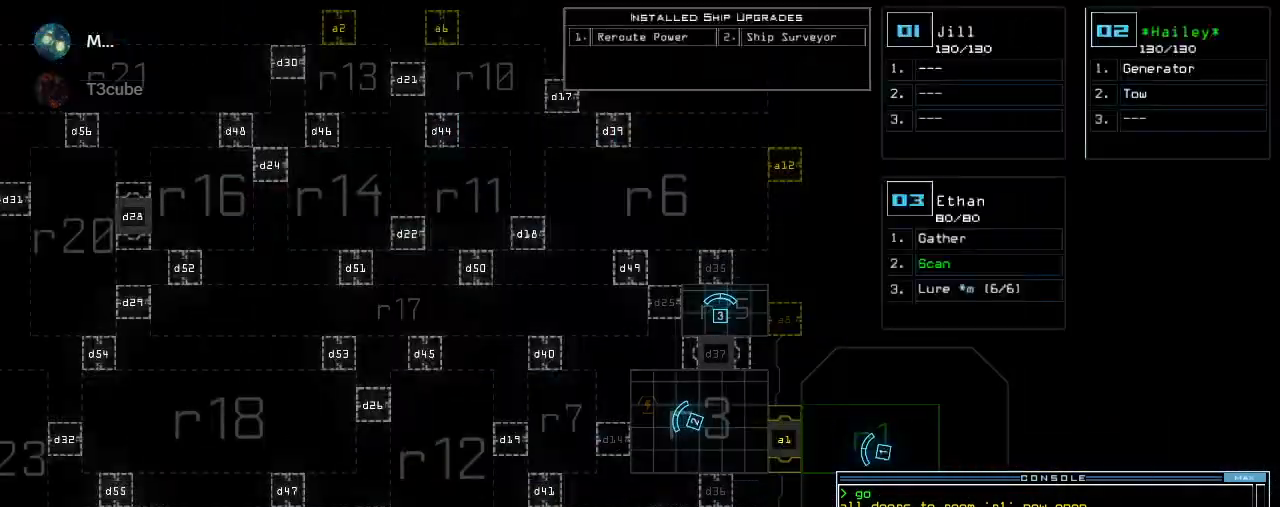
{"keys": [], "events": []}
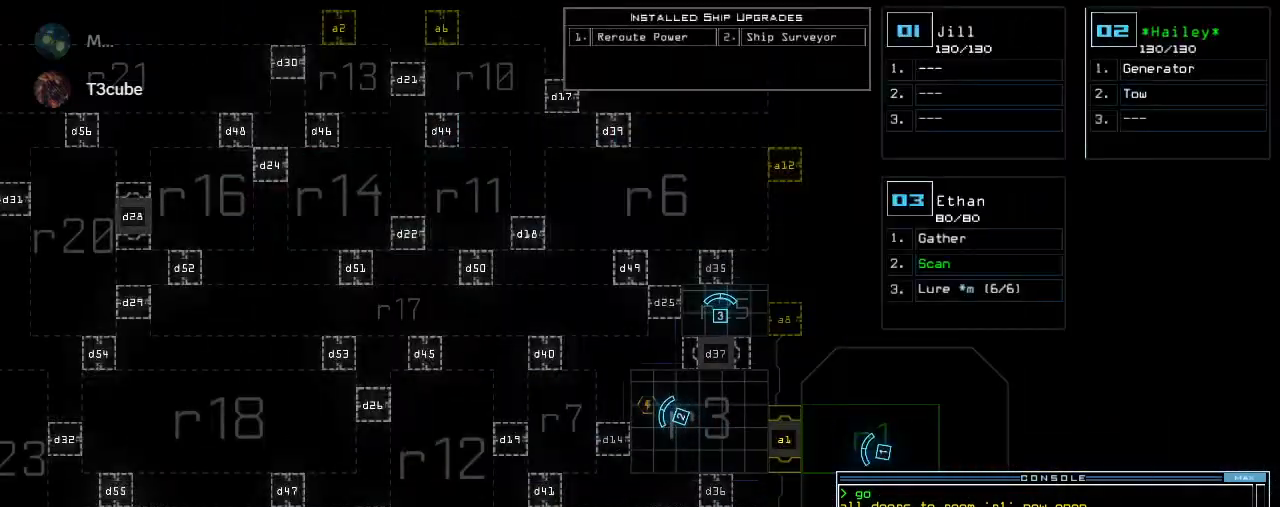
{"keys": [], "events": []}
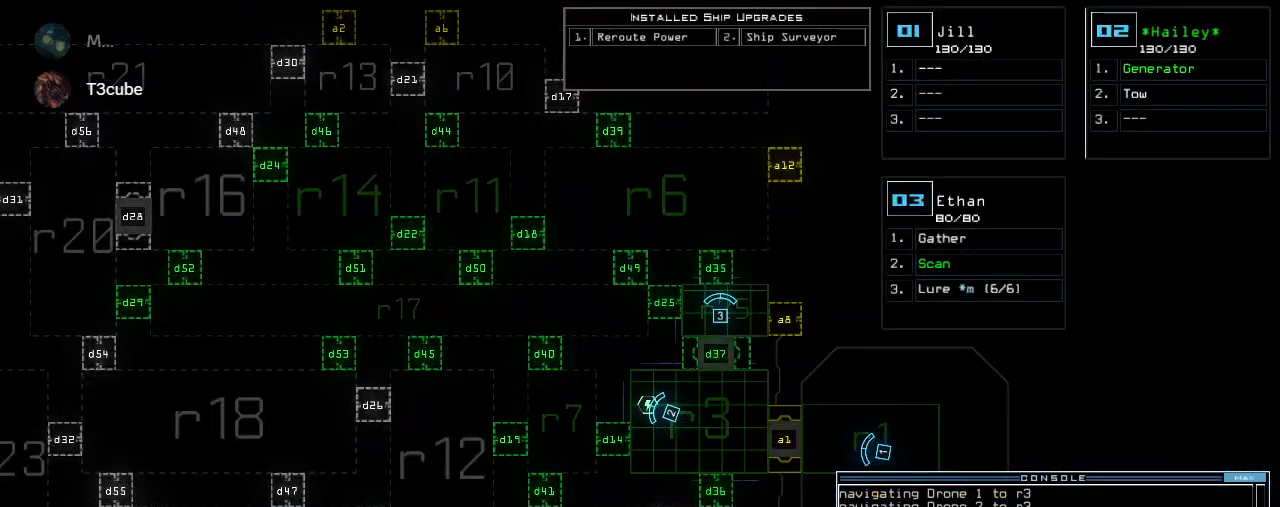
{"keys": ["up"], "events": [[100, "3", "down"], [100, "up", "down"], [180, "3", "up"], [360, "d", "down"], [440, "d", "up"]]}
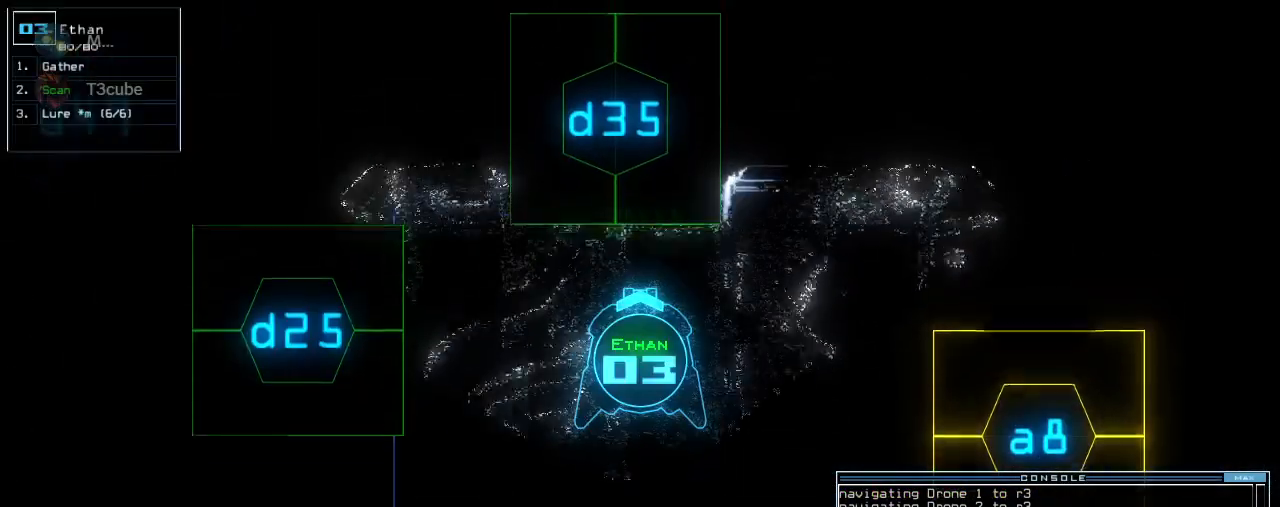
{"keys": [], "events": [[160, "3", "down"], [260, "3", "up"], [280, "left", "down"], [400, "up", "up"], [420, "left", "up"]]}
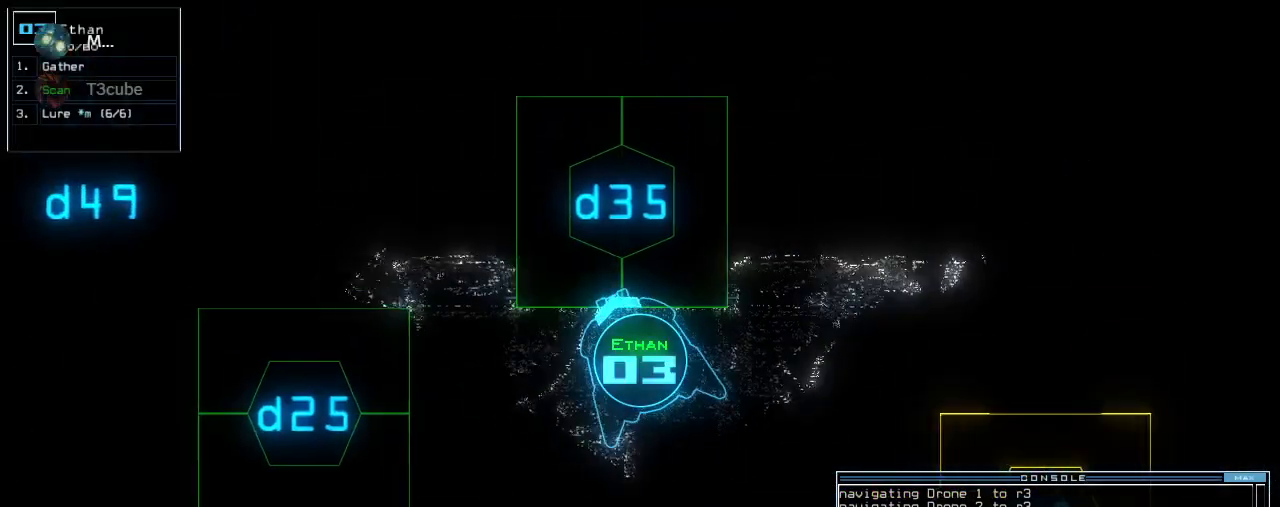
{"keys": ["right", "up"], "events": [[80, "5", "down"], [140, "return", "down"], [180, "5", "up"], [180, "return", "up"], [300, "up", "down"], [420, "right", "down"]]}
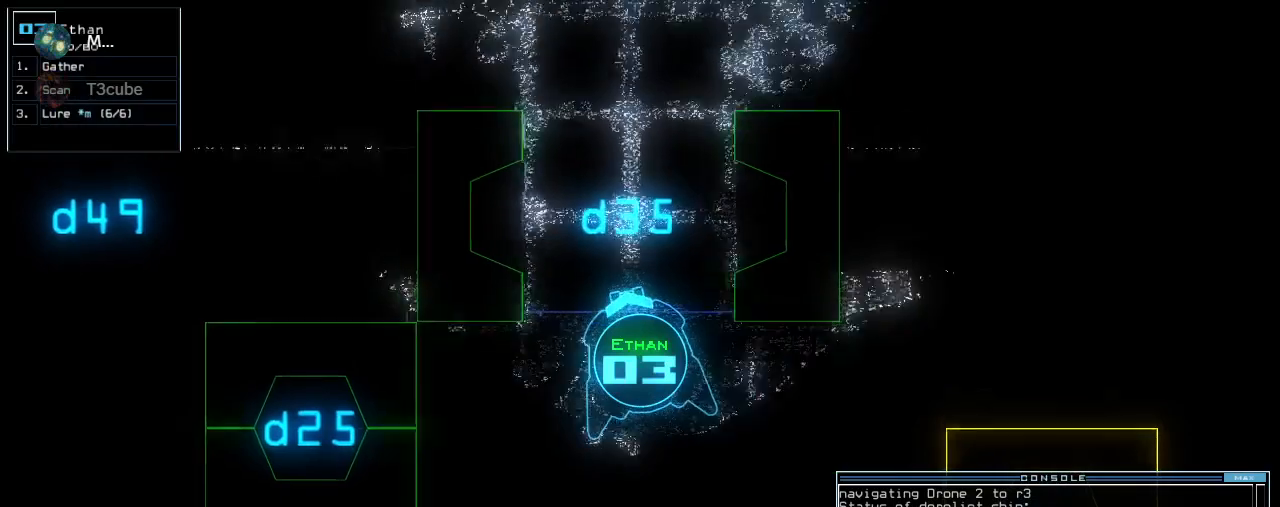
{"keys": [], "events": [[20, "right", "up"], [380, "up", "up"]]}
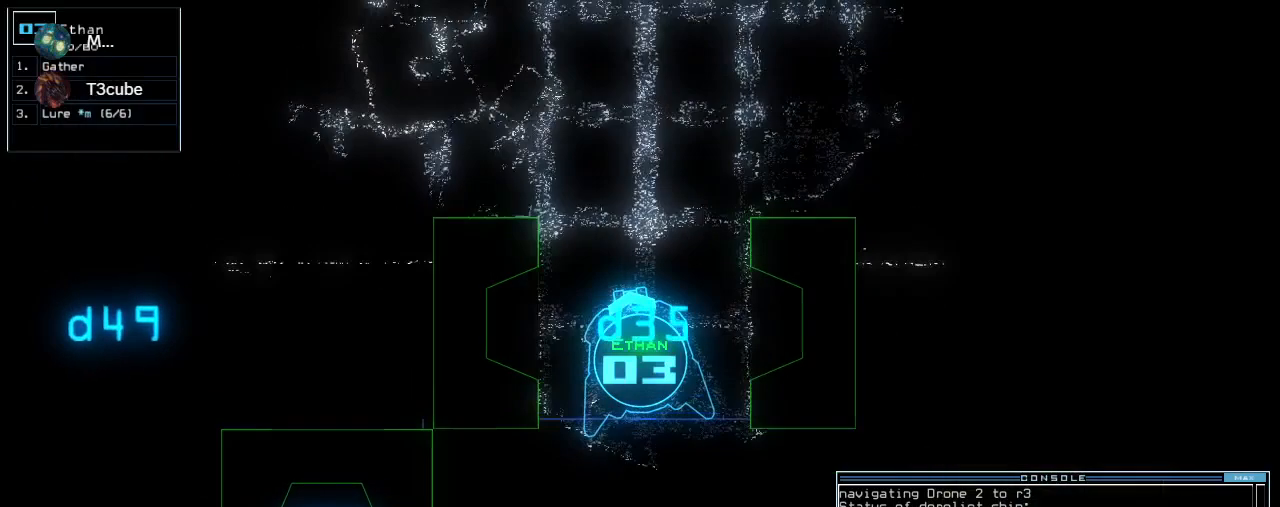
{"keys": [], "events": []}
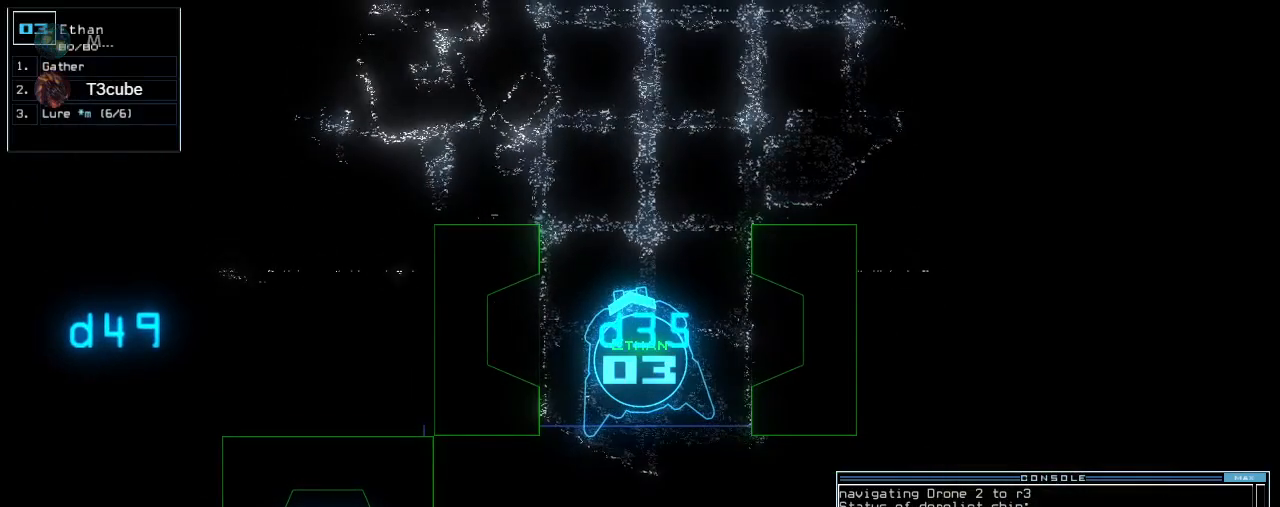
{"keys": [], "events": []}
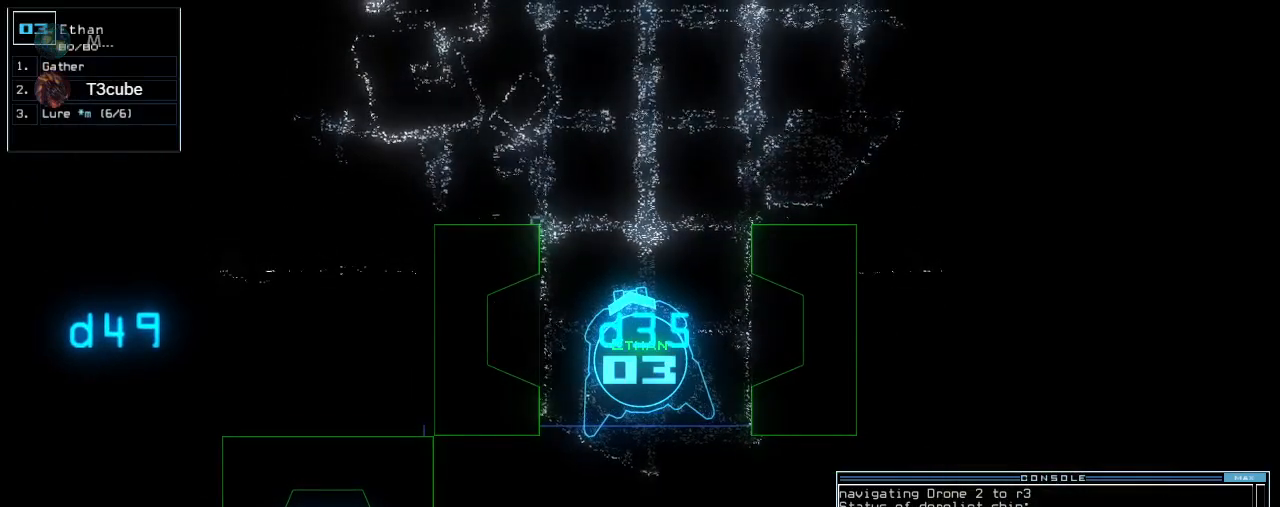
{"keys": [], "events": []}
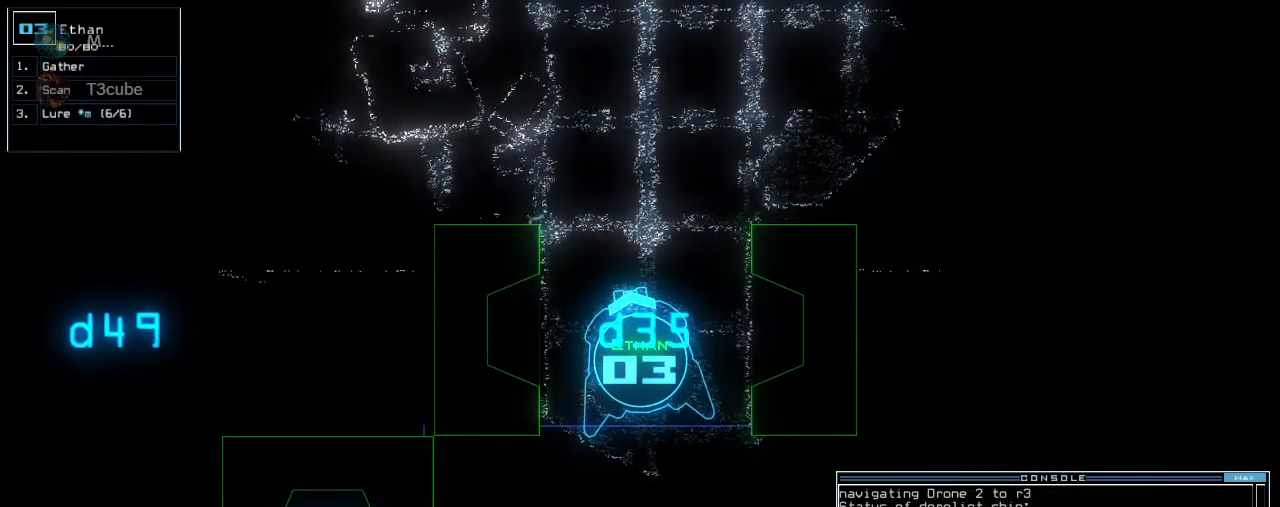
{"keys": [], "events": []}
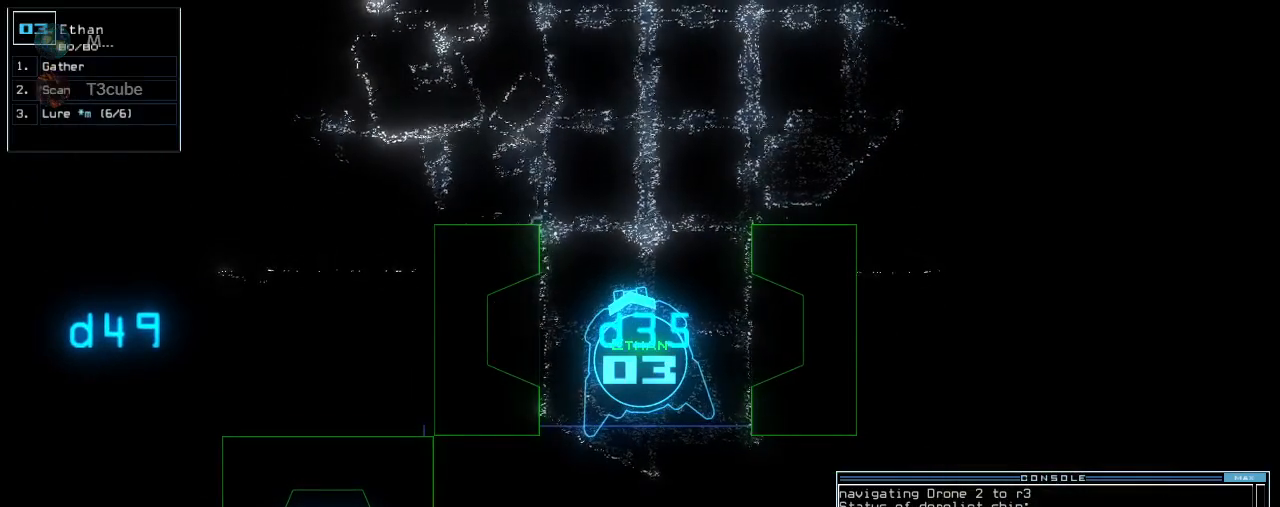
{"keys": [], "events": [[280, "up", "down"], [340, "up", "up"]]}